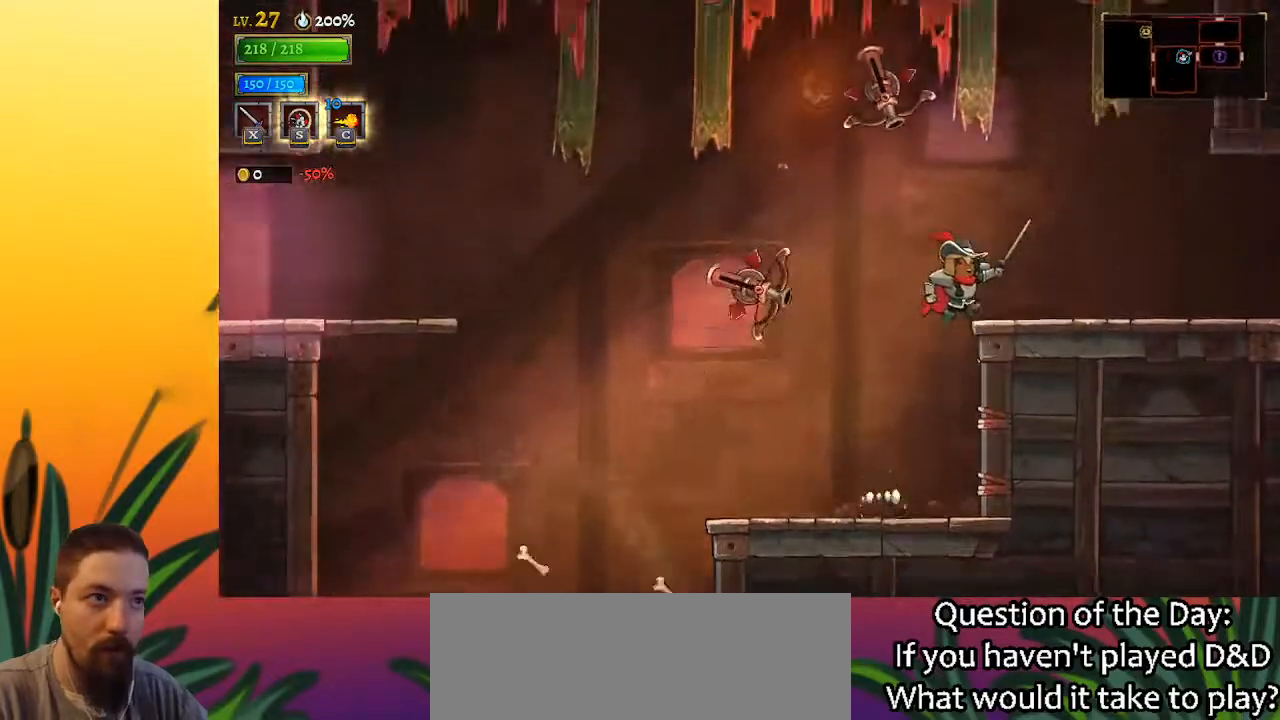
Gameplay with keyboard; each line is a JSON object with the keys held at the frame after it. "events" lists presses ("down") and releases ("up") of "a", "c", "d", "down", "left", "right", "s", "up", "x" and "z" between this image and that frame as [ms after this image, input, new state], when the widget could be followed in between. No other keys are recorded. Mouse input is not recorded.
{"keys": ["d", "right"], "events": [[83, "d", "down"], [133, "z", "up"]]}
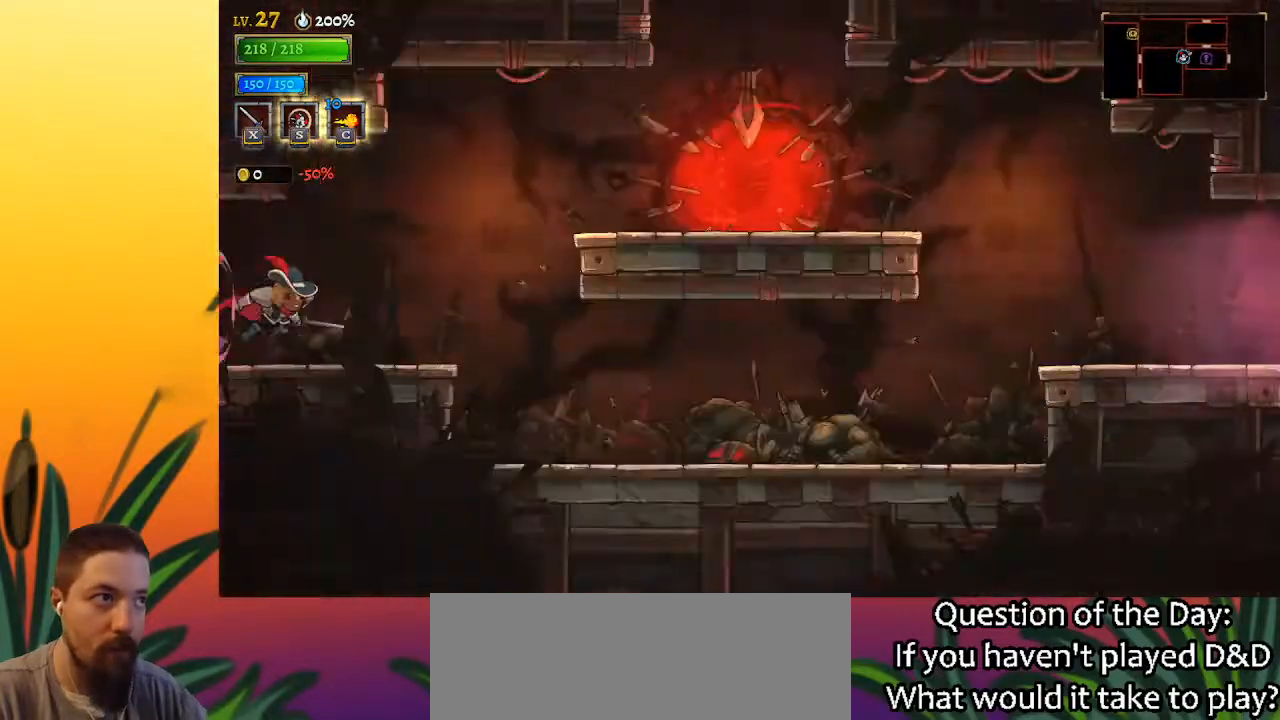
{"keys": ["right"], "events": [[50, "d", "up"], [167, "right", "up"], [350, "right", "down"]]}
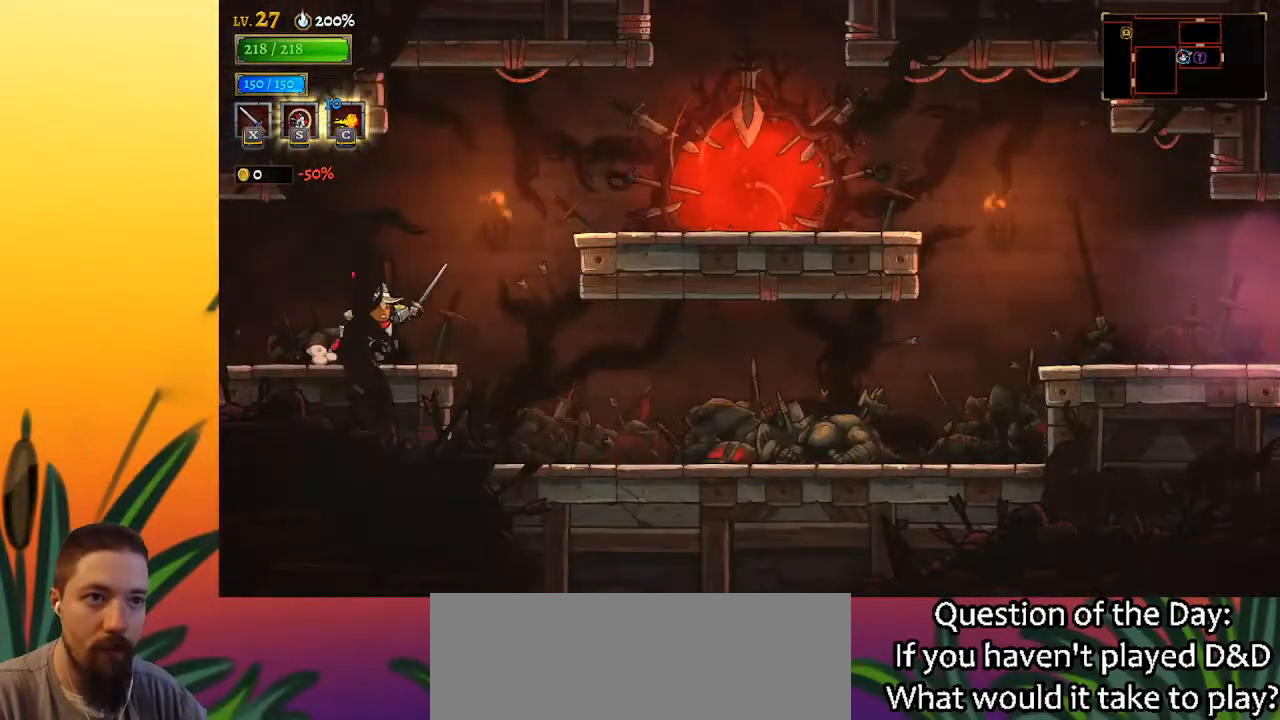
{"keys": ["right"], "events": [[33, "z", "down"], [233, "d", "down"], [267, "z", "up"], [417, "d", "up"]]}
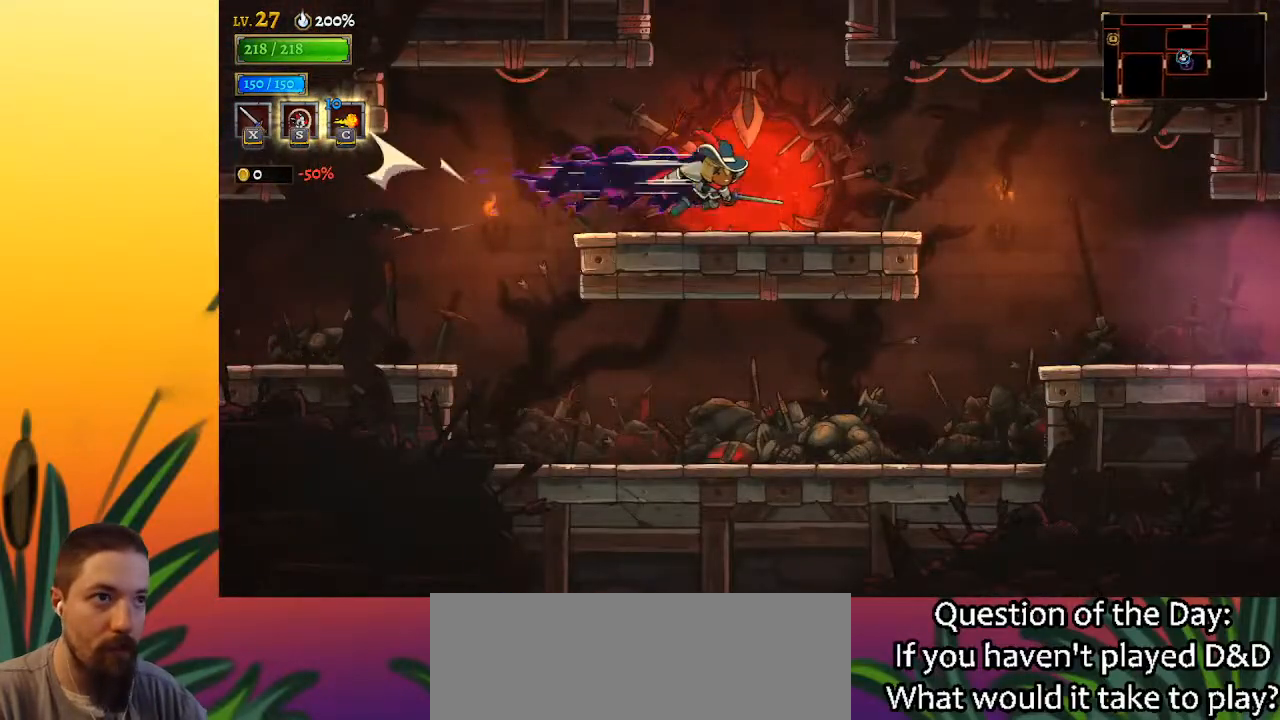
{"keys": ["z"], "events": [[200, "right", "up"], [283, "z", "down"]]}
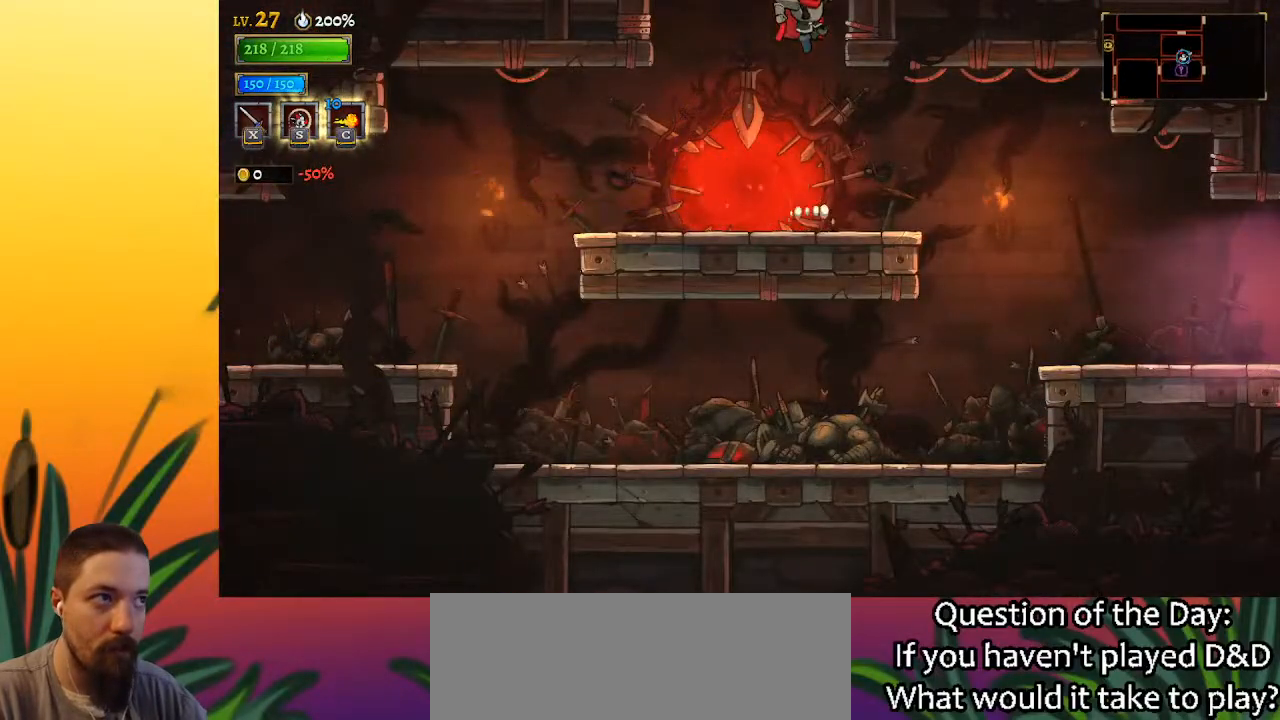
{"keys": [], "events": [[17, "left", "down"], [217, "left", "up"], [300, "z", "up"]]}
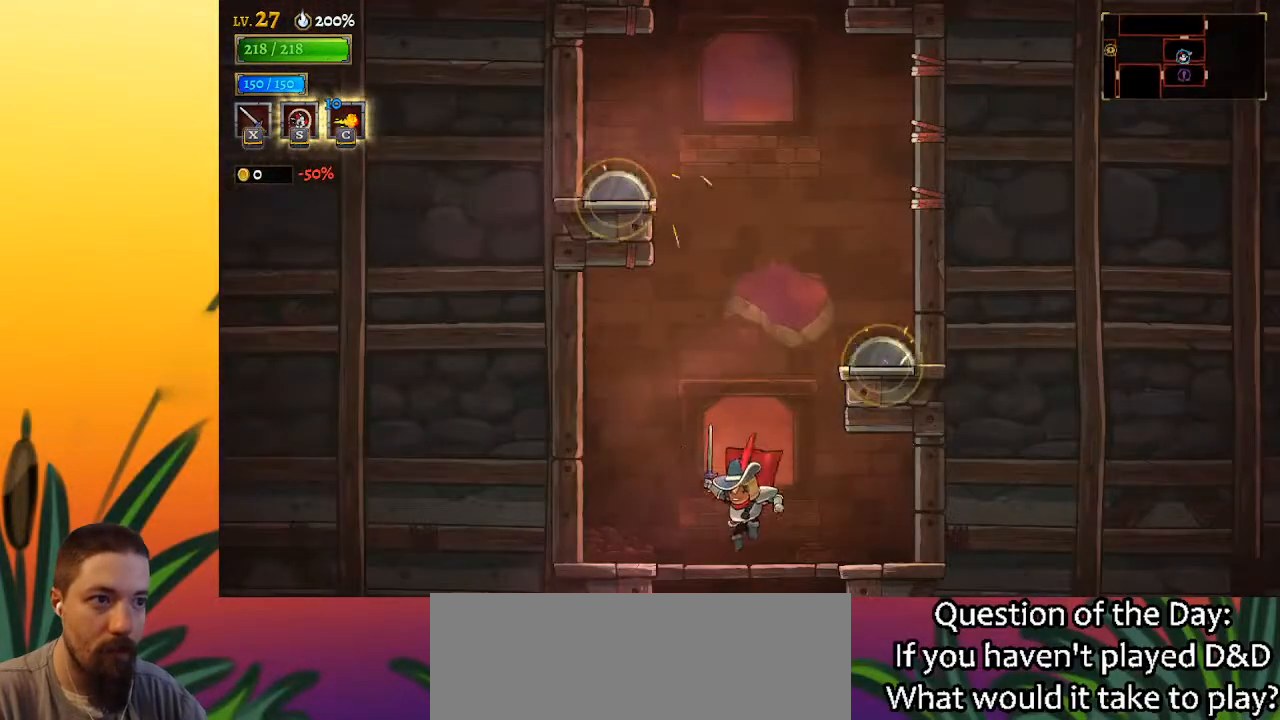
{"keys": ["down", "right"], "events": [[183, "z", "down"], [317, "right", "down"], [450, "down", "down"], [500, "z", "up"]]}
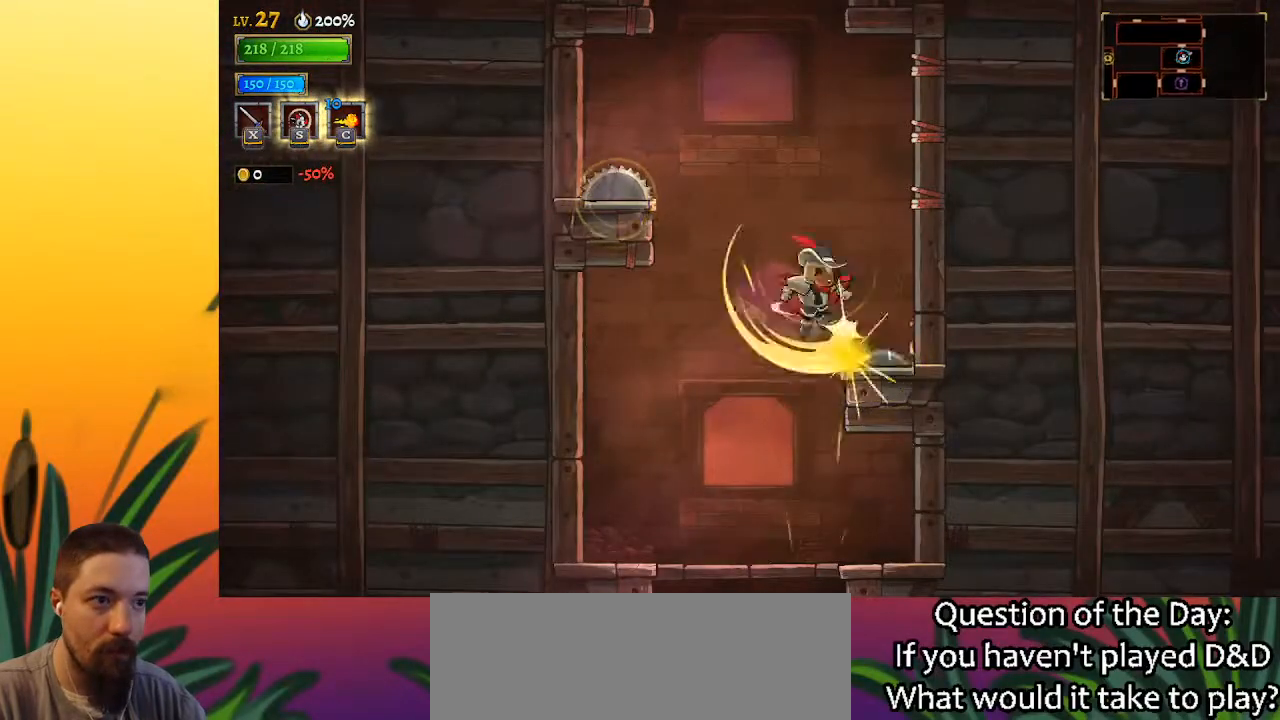
{"keys": ["down"], "events": [[67, "left", "down"], [67, "right", "up"], [117, "down", "up"], [383, "down", "down"], [433, "left", "up"]]}
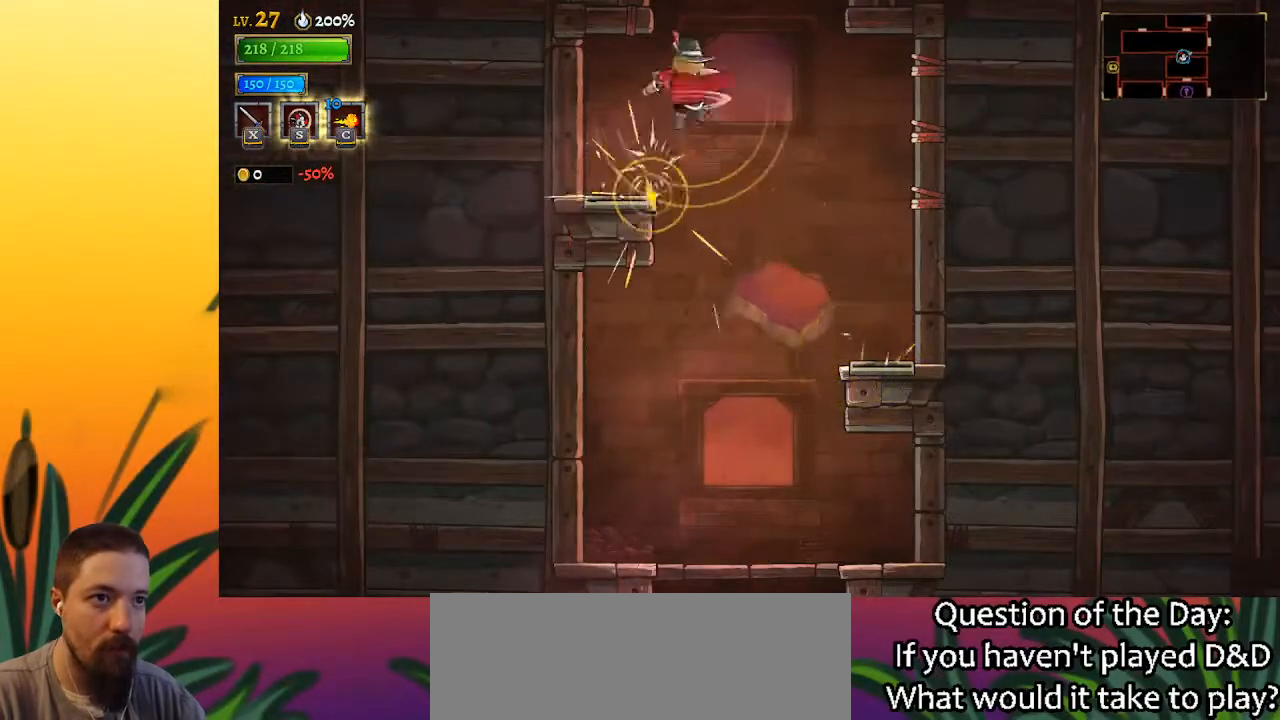
{"keys": [], "events": [[33, "down", "up"], [33, "right", "down"], [83, "right", "up"]]}
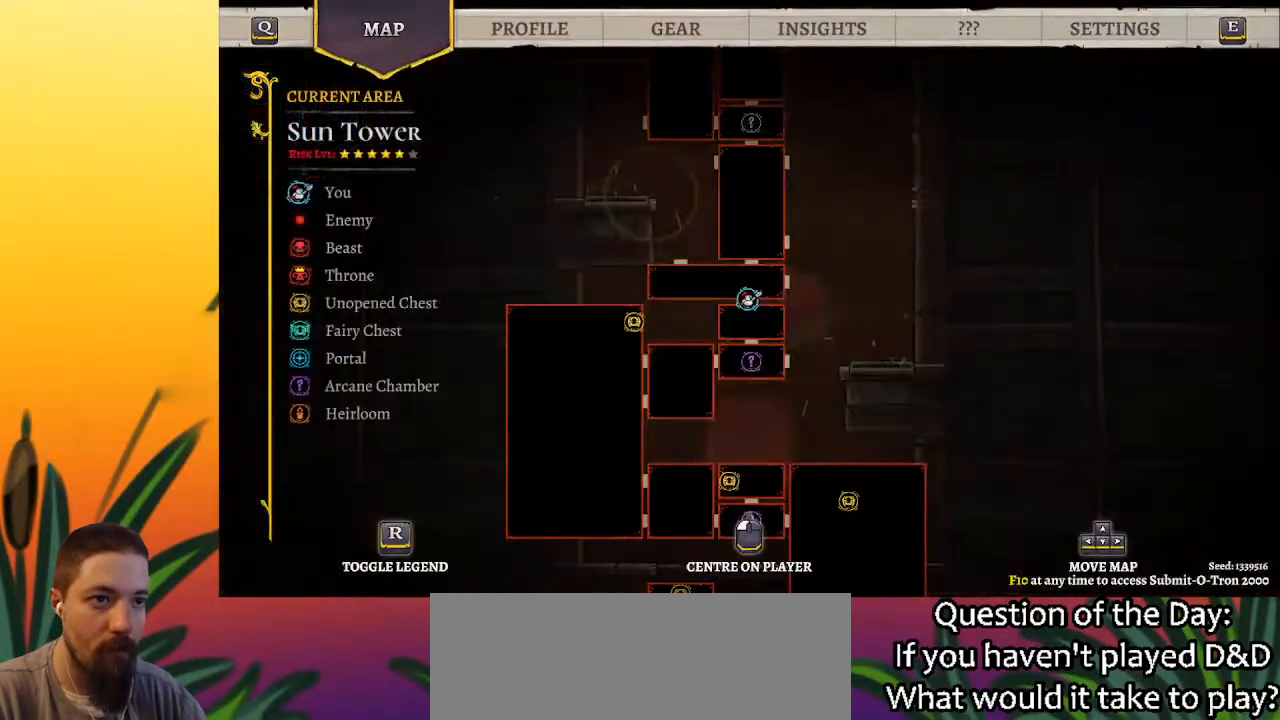
{"keys": [], "events": []}
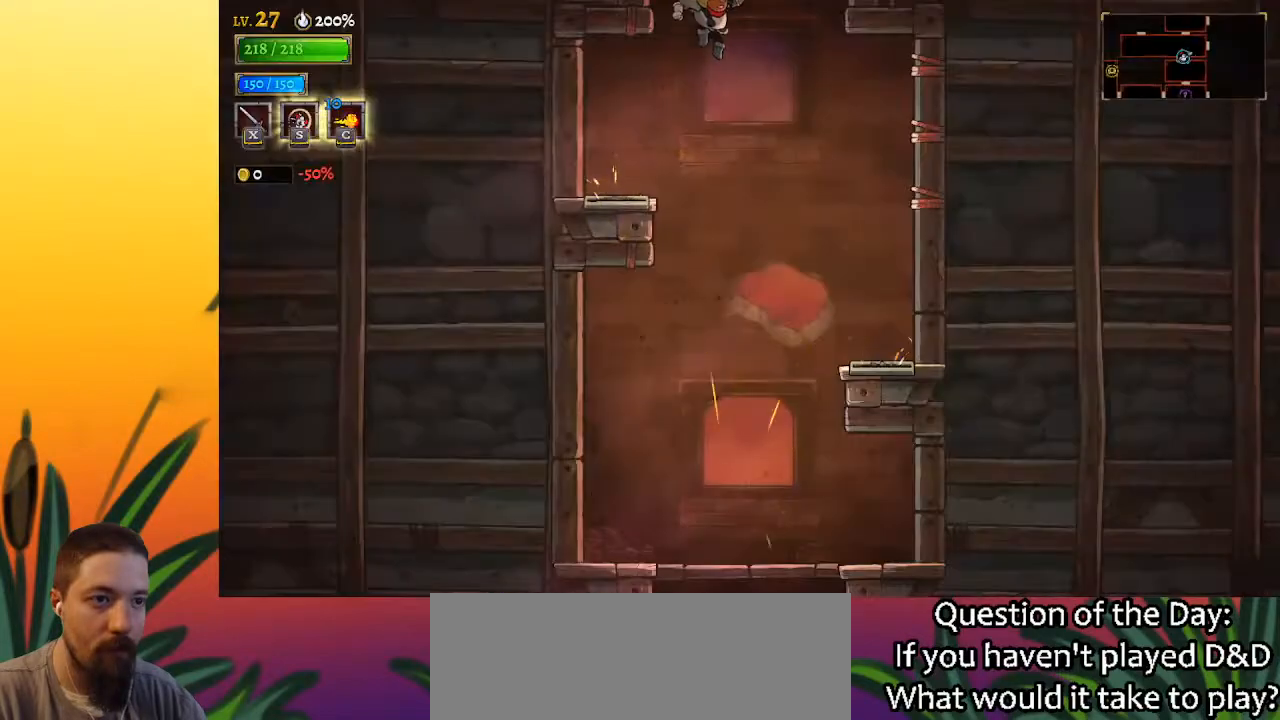
{"keys": ["z"], "events": [[350, "z", "down"]]}
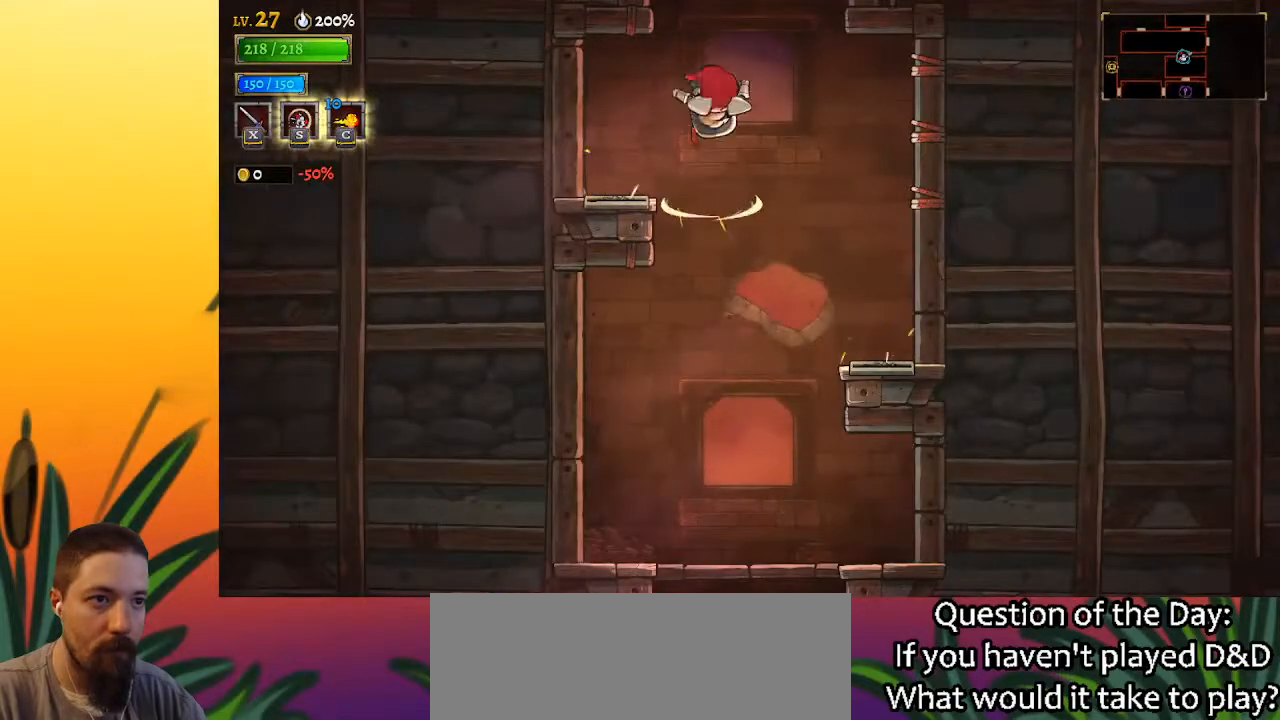
{"keys": ["left"], "events": [[233, "left", "down"], [283, "z", "up"]]}
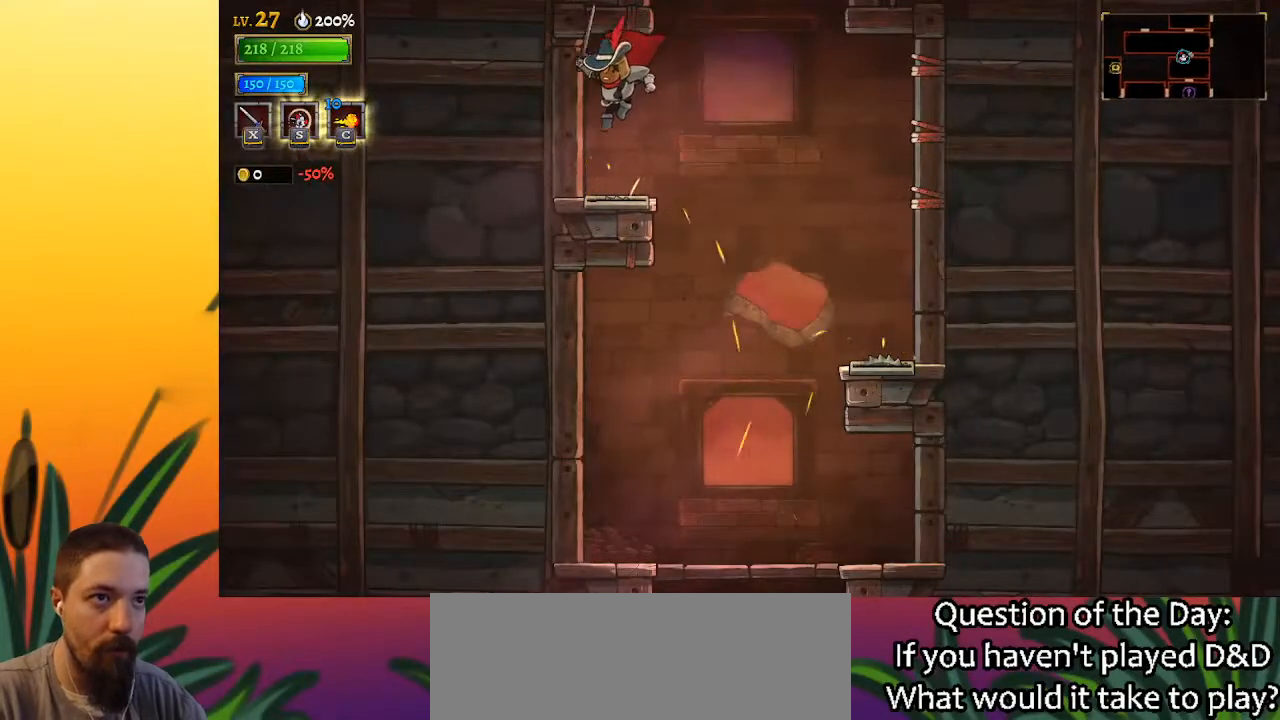
{"keys": ["right", "z"], "events": [[67, "left", "up"], [150, "right", "down"], [200, "z", "down"]]}
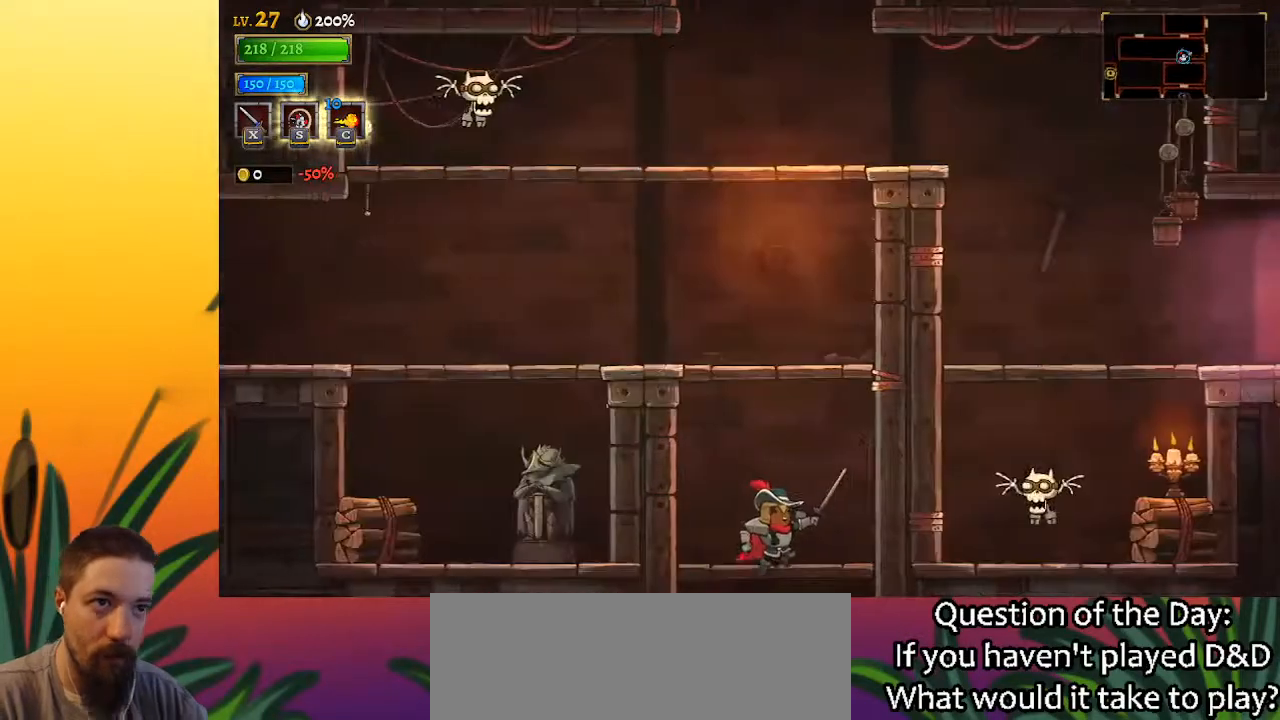
{"keys": ["left", "z"], "events": [[33, "z", "up"], [67, "right", "up"], [67, "z", "down"], [450, "left", "down"]]}
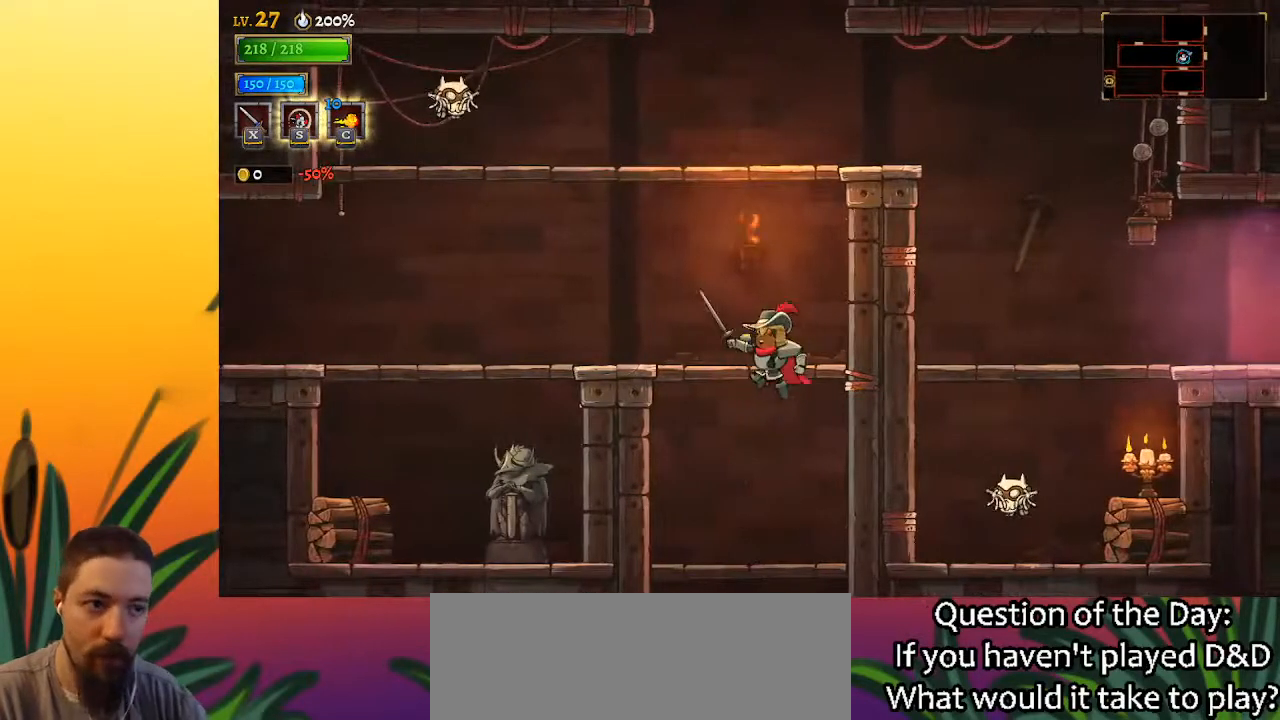
{"keys": [], "events": [[83, "left", "up"], [233, "z", "up"]]}
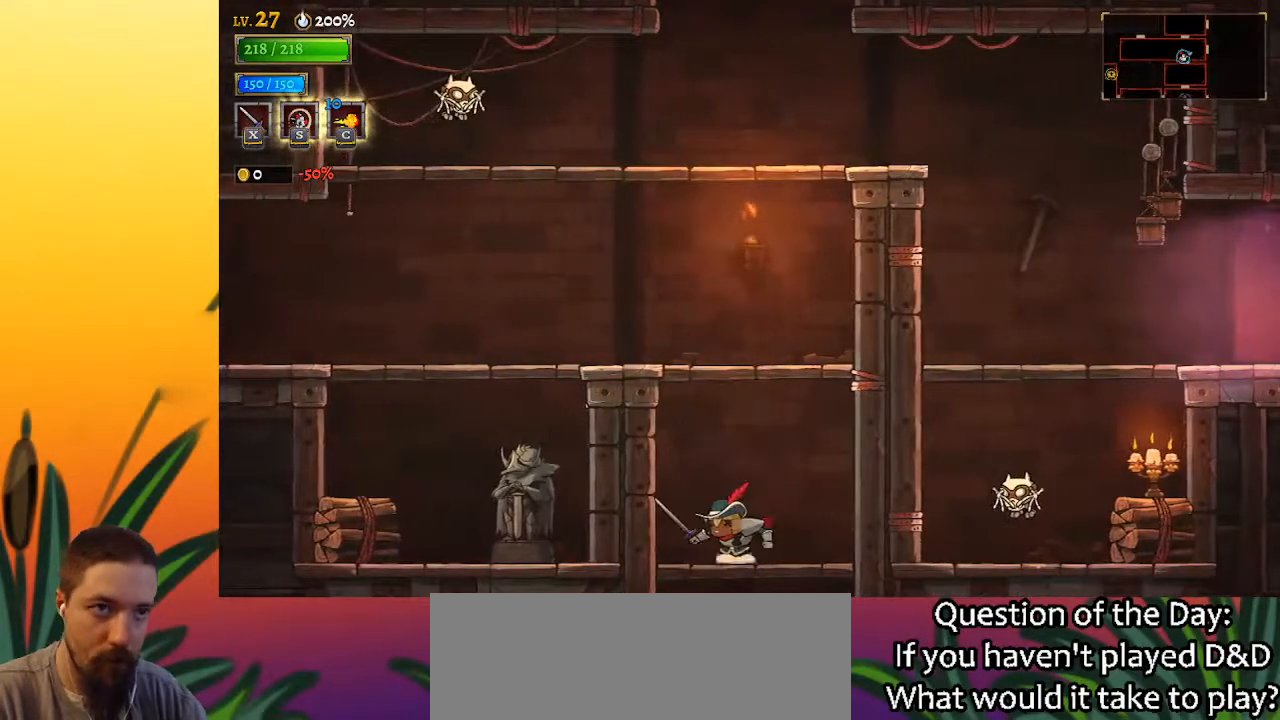
{"keys": [], "events": [[50, "z", "down"], [333, "left", "down"], [333, "z", "up"], [383, "left", "up"]]}
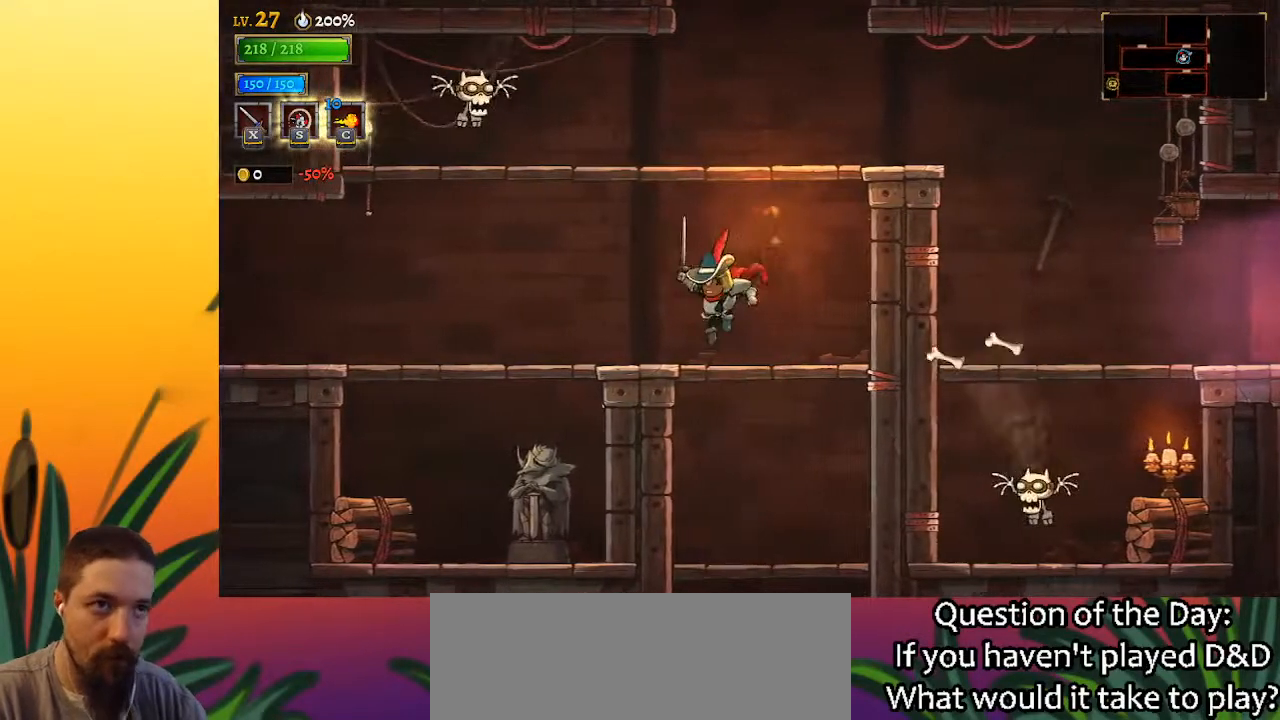
{"keys": ["right"], "events": [[67, "right", "down"], [167, "z", "down"], [500, "z", "up"]]}
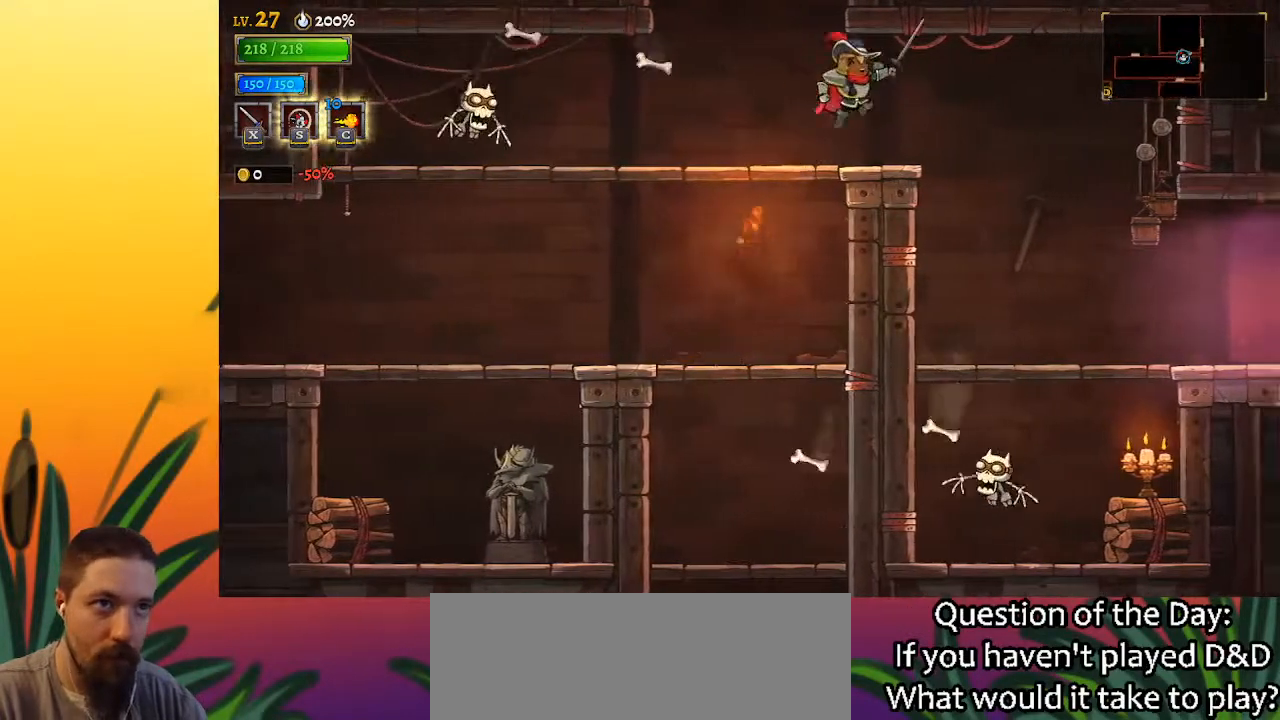
{"keys": ["z"], "events": [[33, "right", "up"], [183, "left", "down"], [367, "z", "down"], [417, "left", "up"]]}
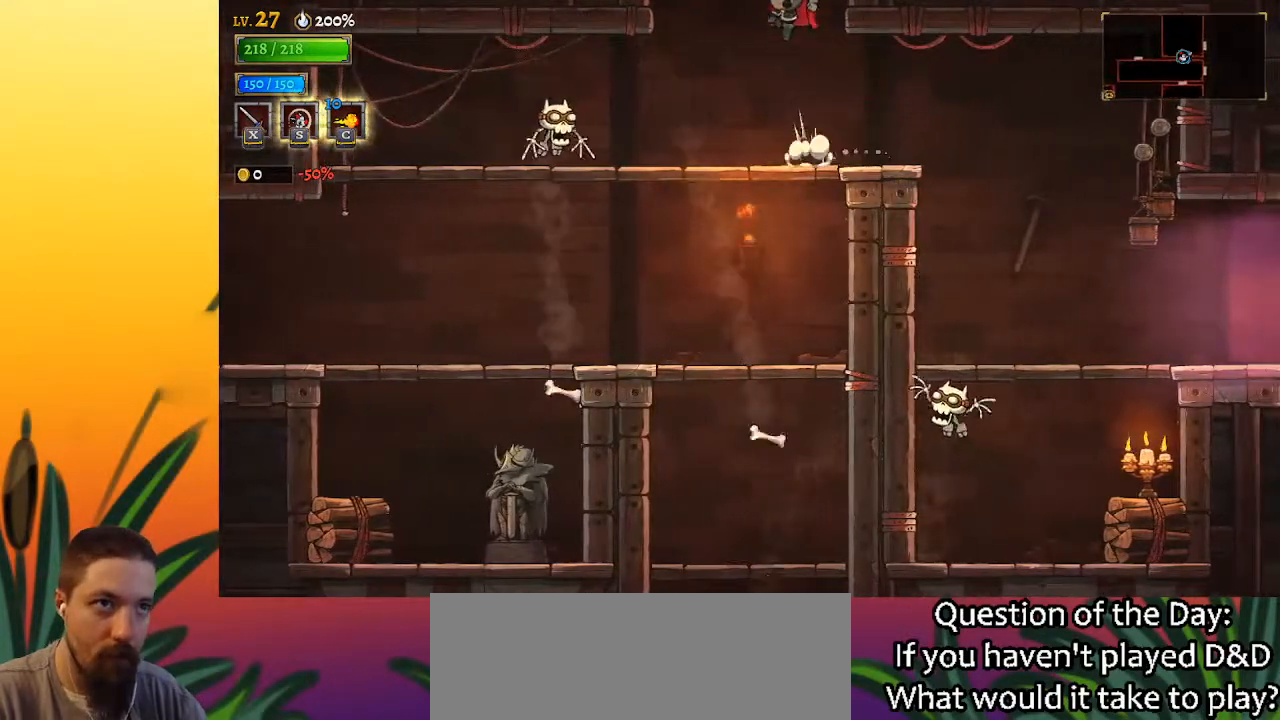
{"keys": [], "events": [[150, "z", "up"]]}
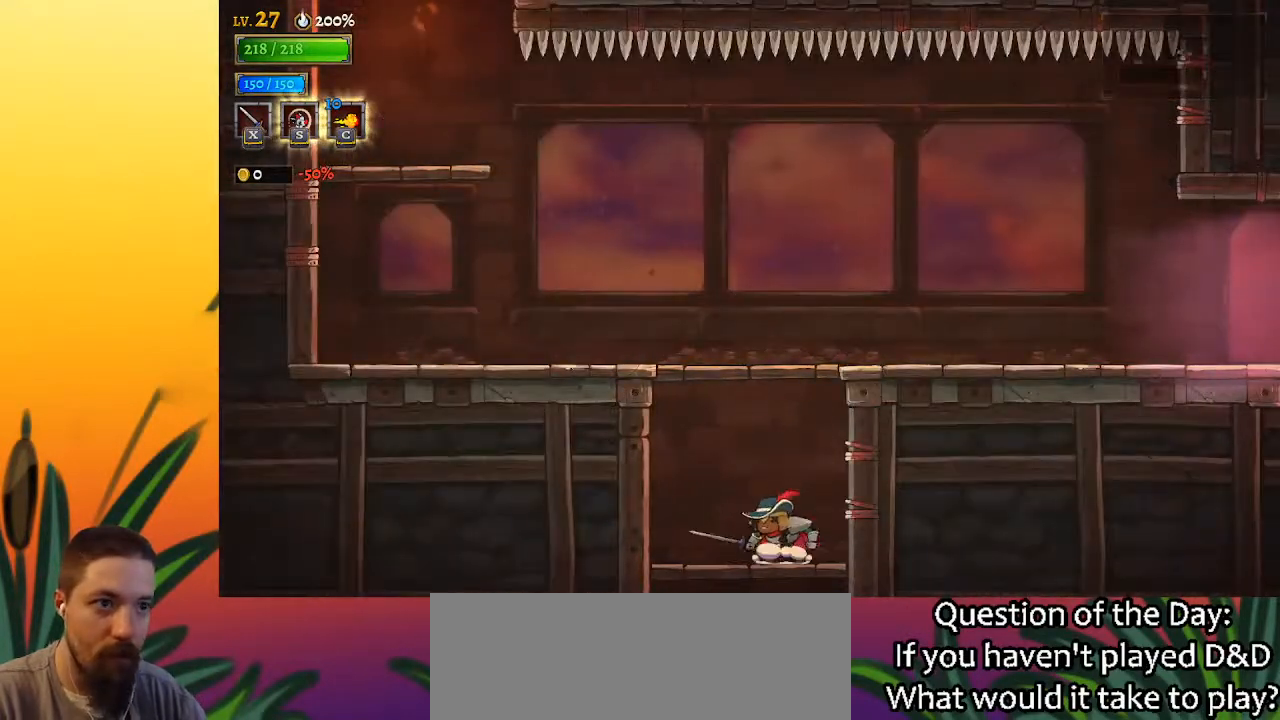
{"keys": ["left"], "events": [[83, "left", "down"], [83, "z", "down"], [400, "z", "up"]]}
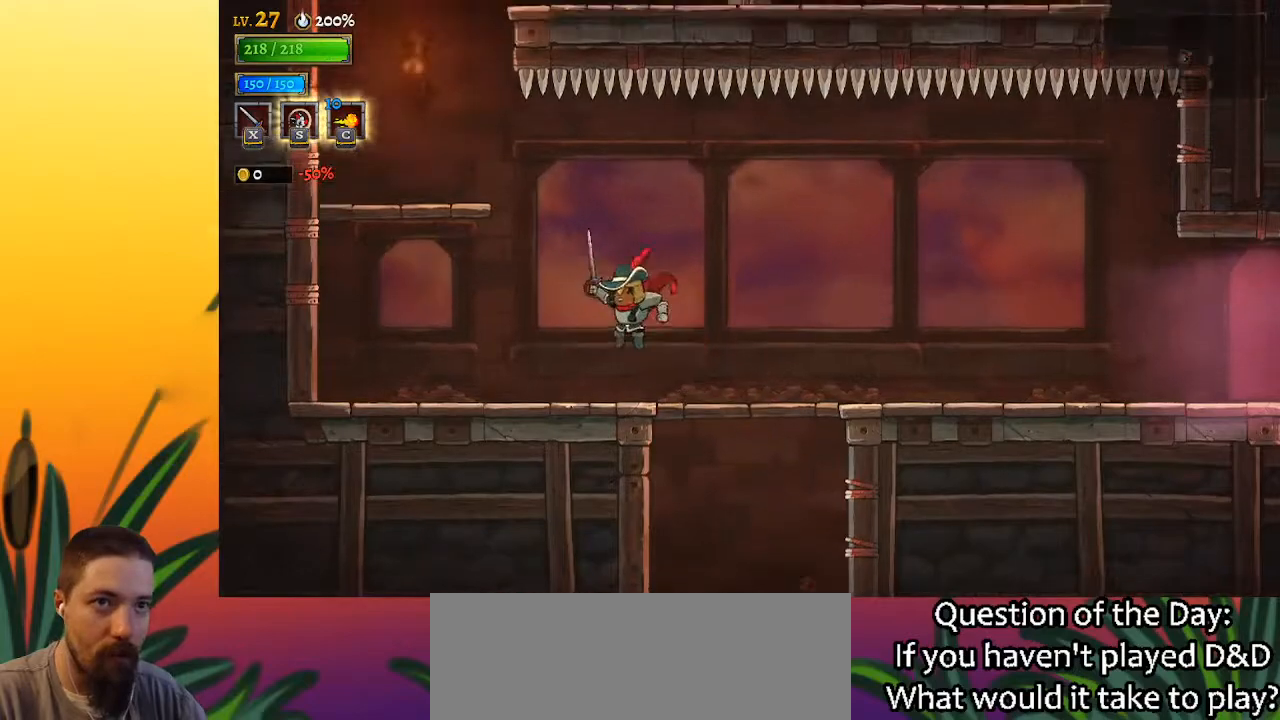
{"keys": ["z"], "events": [[333, "z", "down"], [467, "left", "up"]]}
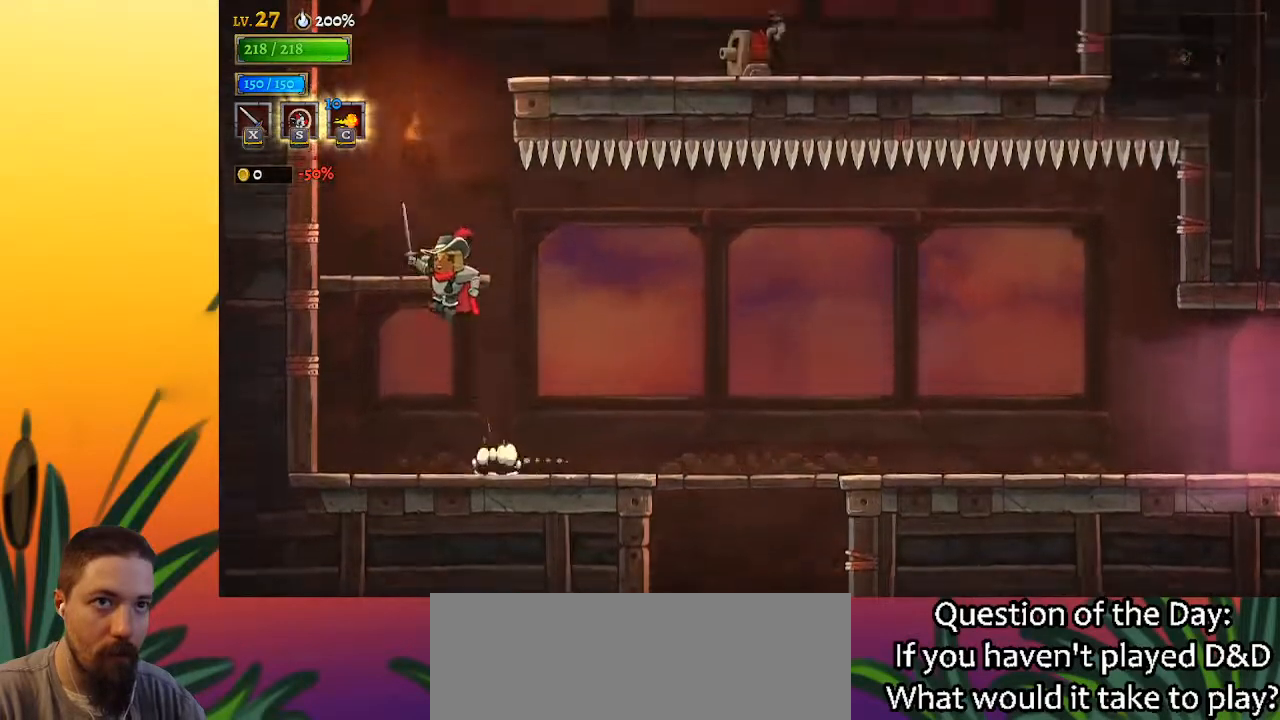
{"keys": [], "events": [[150, "z", "up"]]}
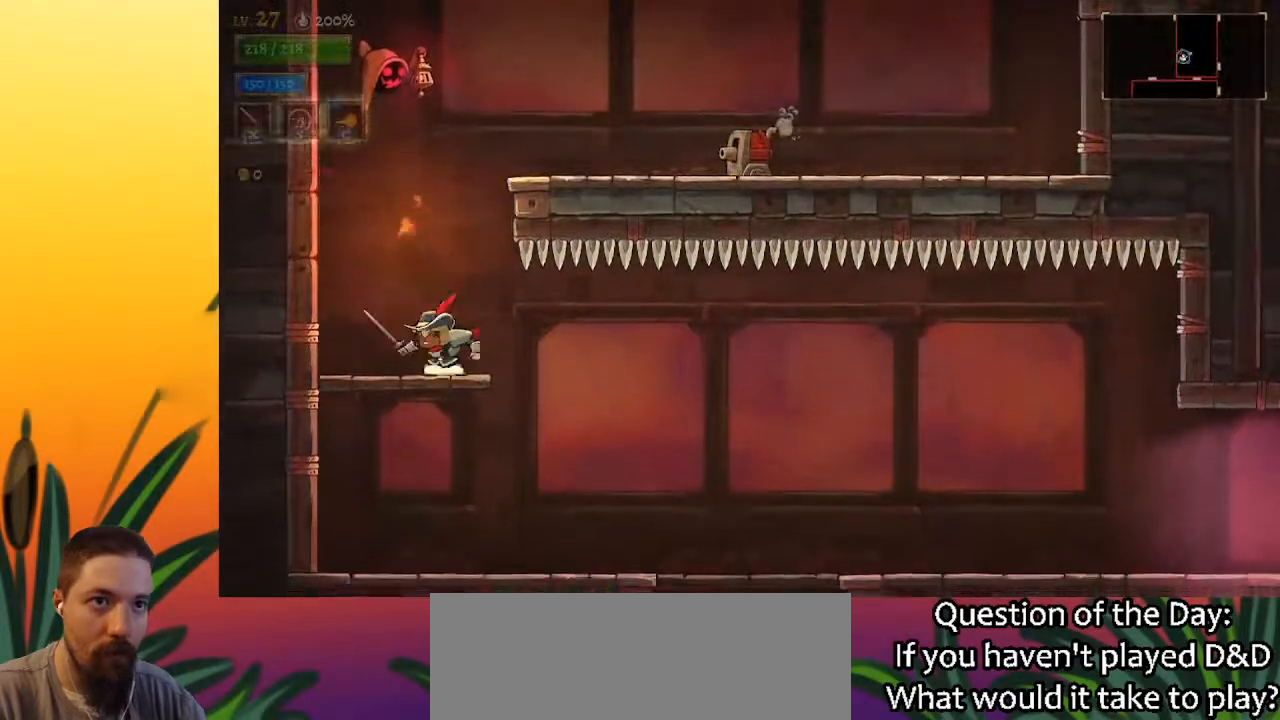
{"keys": ["right", "z"], "events": [[33, "z", "down"], [167, "right", "down"]]}
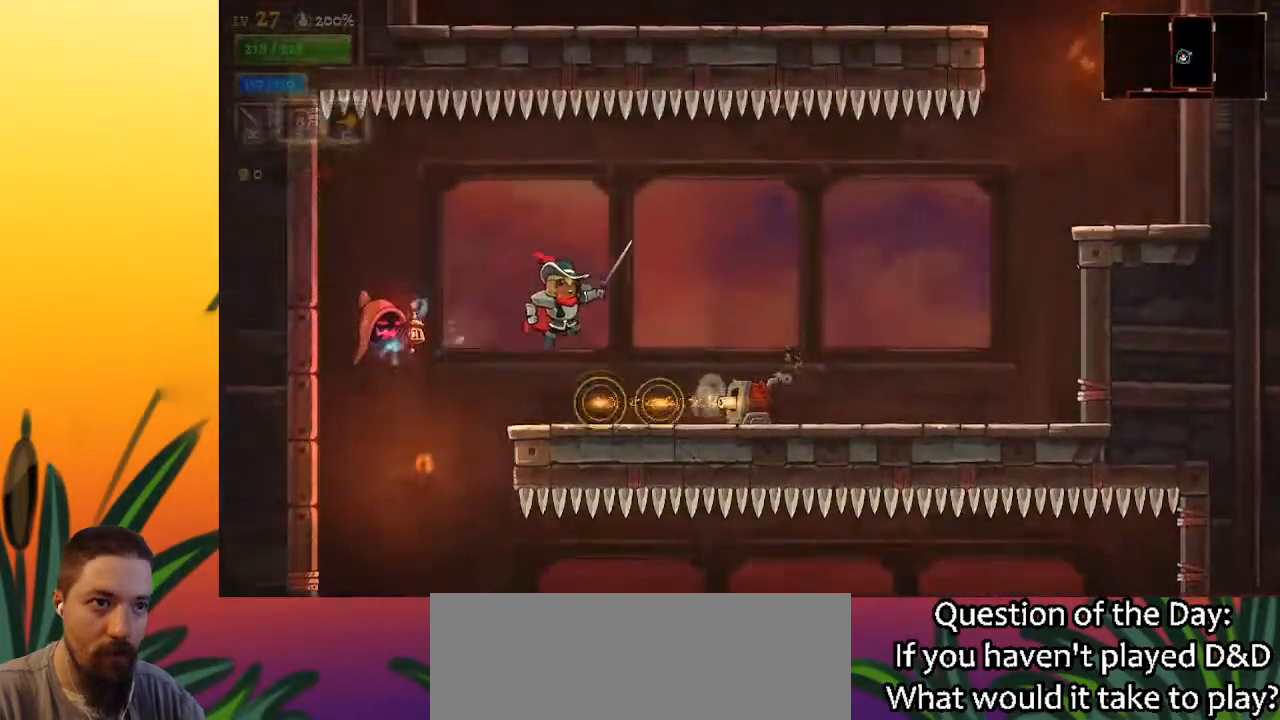
{"keys": ["right"], "events": [[50, "d", "down"], [133, "z", "up"], [367, "d", "up"]]}
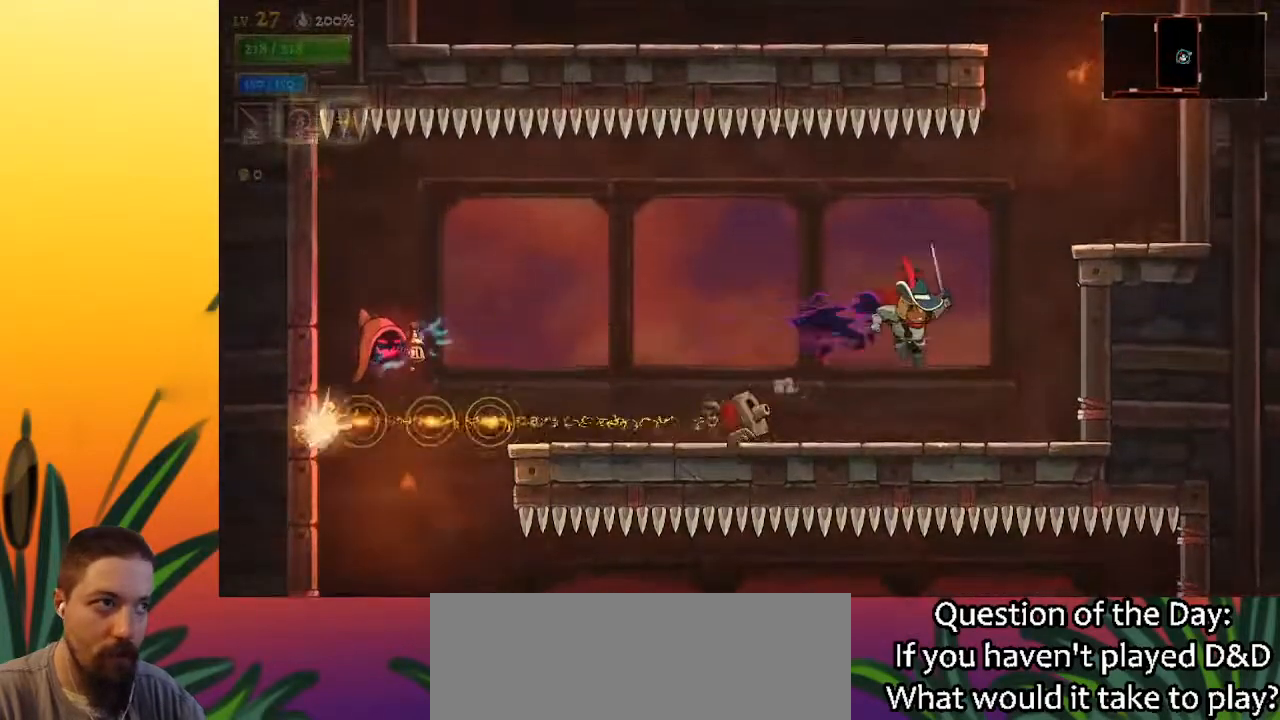
{"keys": ["right", "z"], "events": [[333, "z", "down"]]}
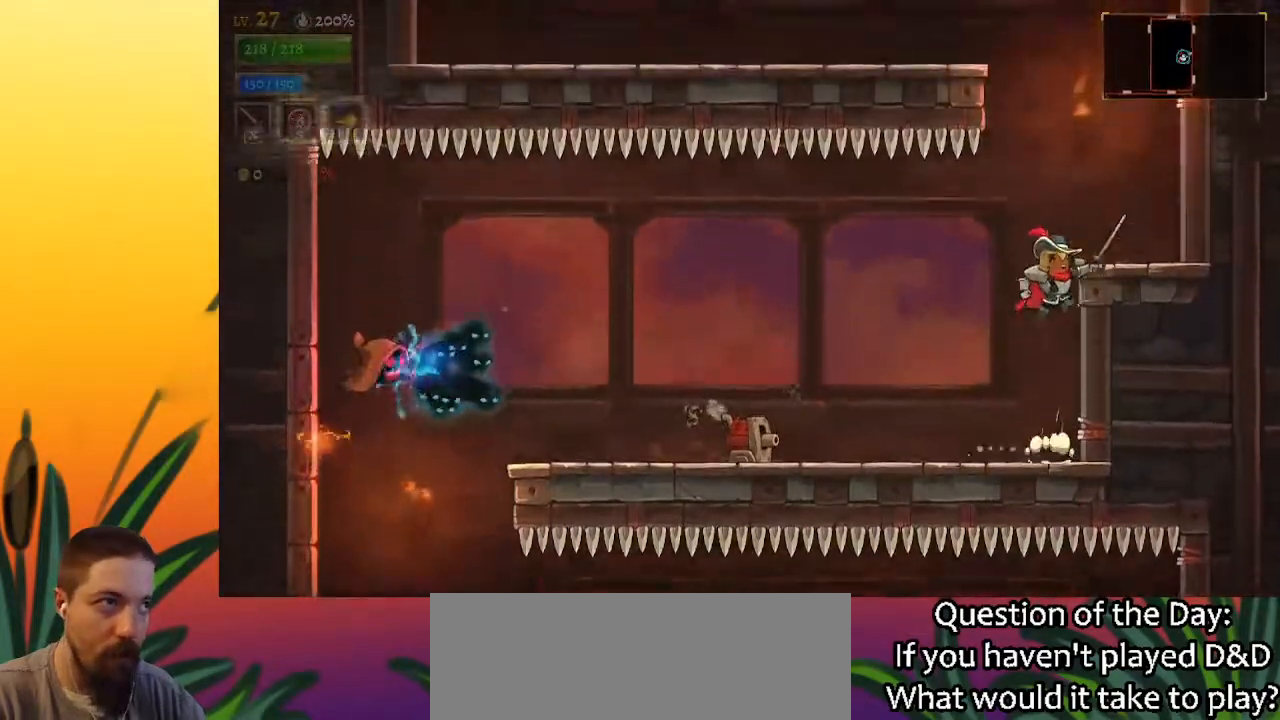
{"keys": [], "events": [[167, "z", "up"], [267, "right", "up"]]}
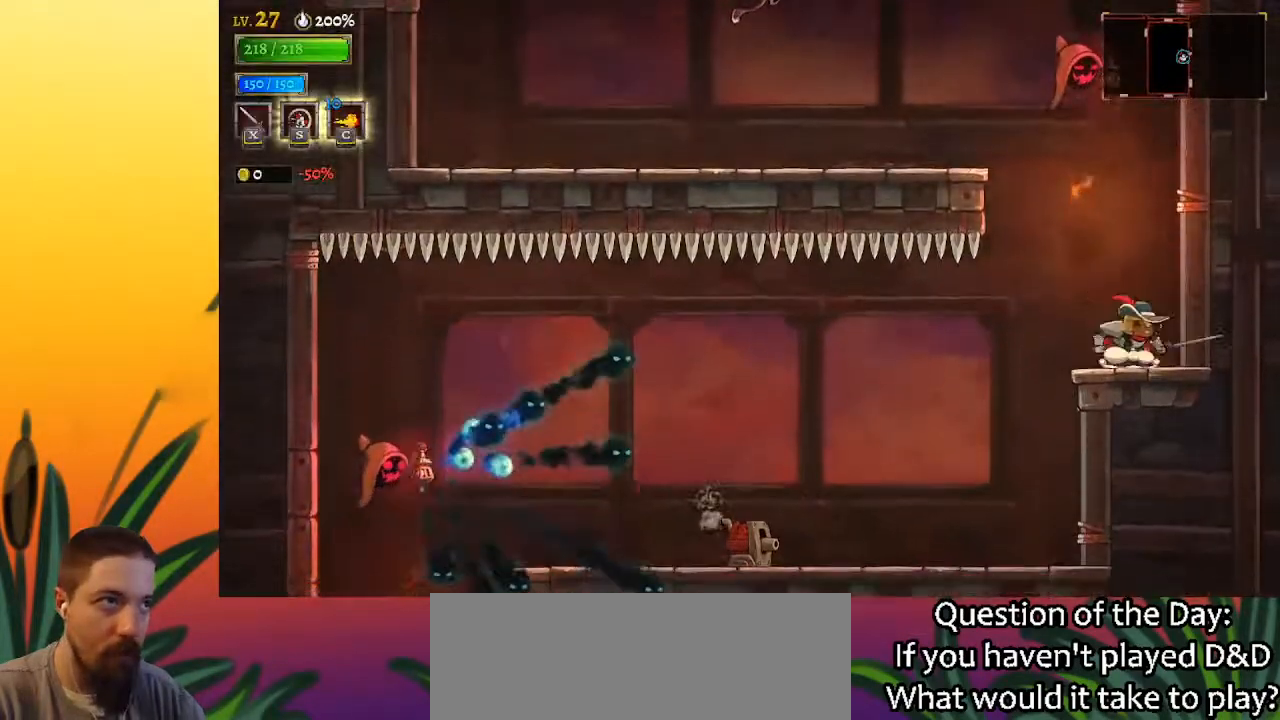
{"keys": ["left"], "events": [[50, "left", "down"], [133, "z", "down"], [467, "z", "up"]]}
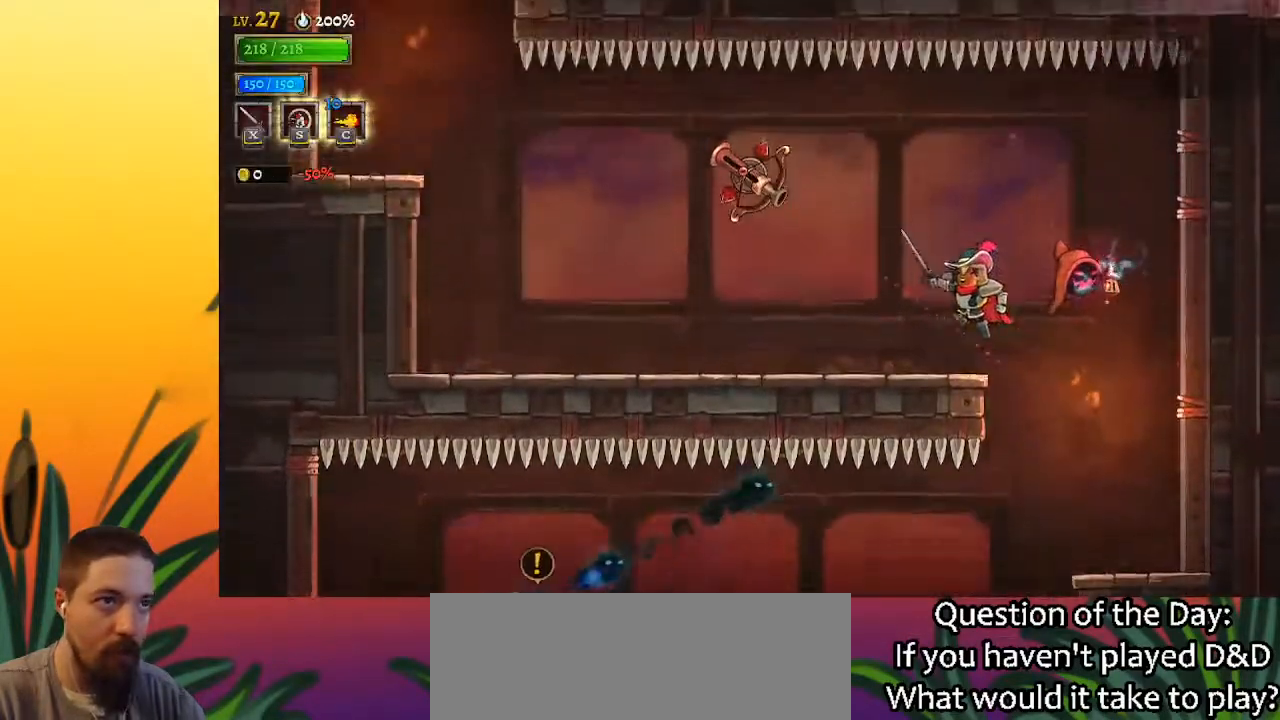
{"keys": ["a", "left"], "events": [[150, "a", "down"]]}
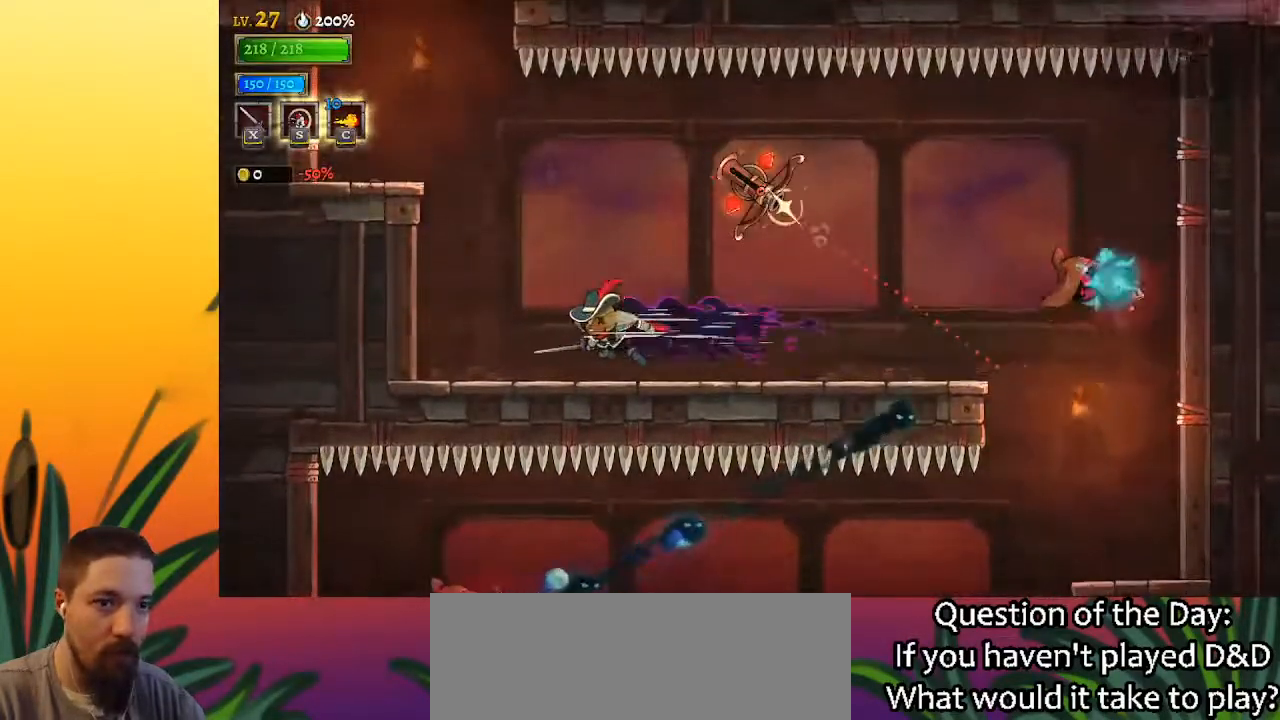
{"keys": ["left", "z"], "events": [[83, "a", "up"], [367, "z", "down"]]}
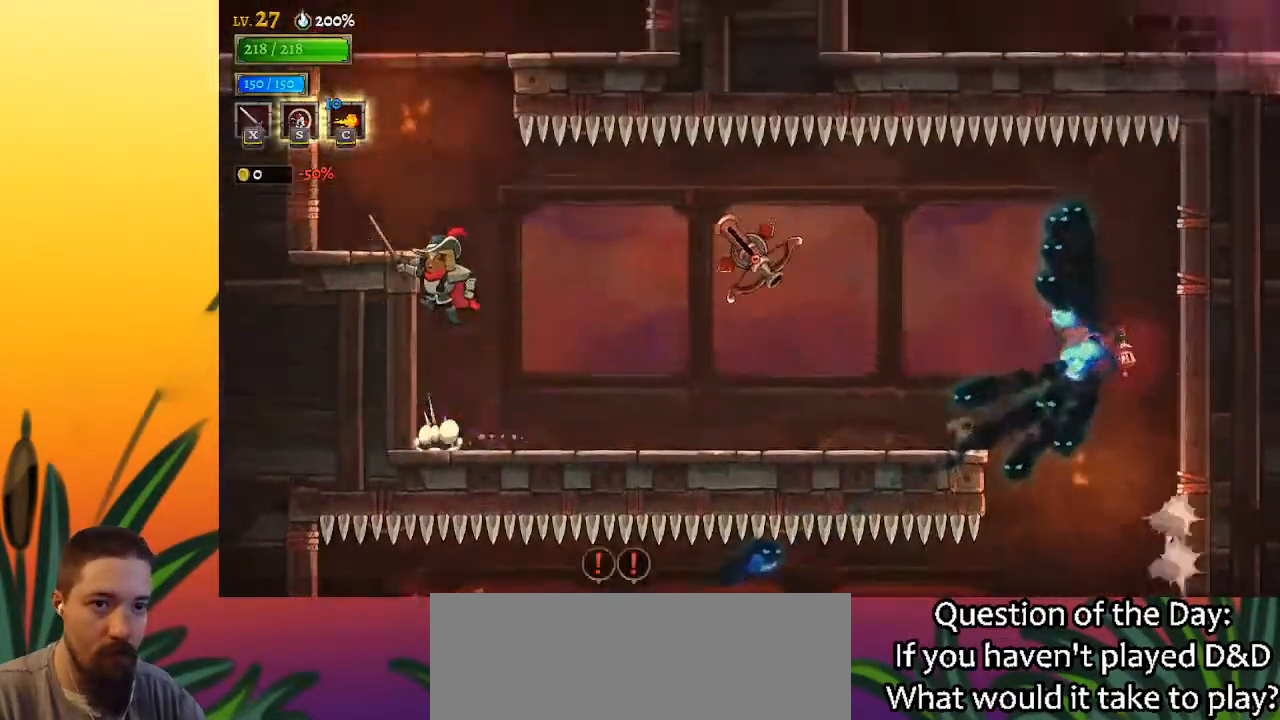
{"keys": ["z"], "events": [[133, "z", "up"], [333, "left", "up"], [467, "z", "down"]]}
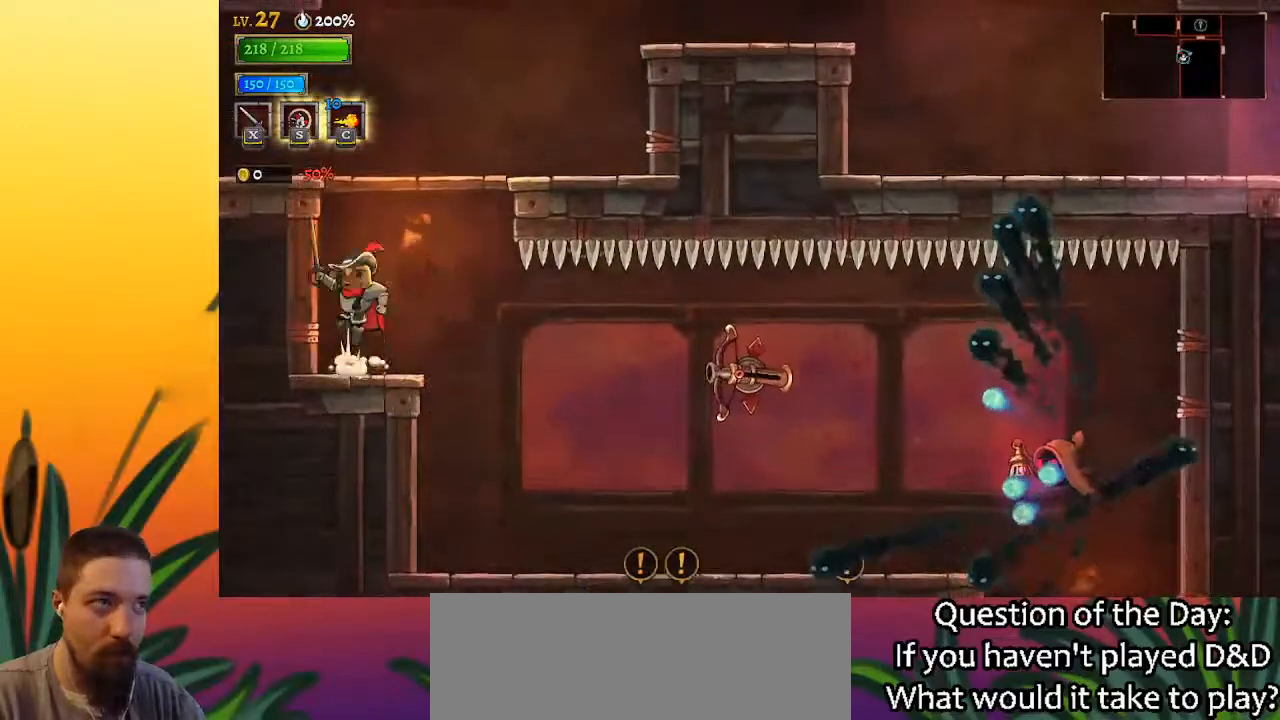
{"keys": ["right"], "events": [[350, "right", "down"], [350, "z", "up"]]}